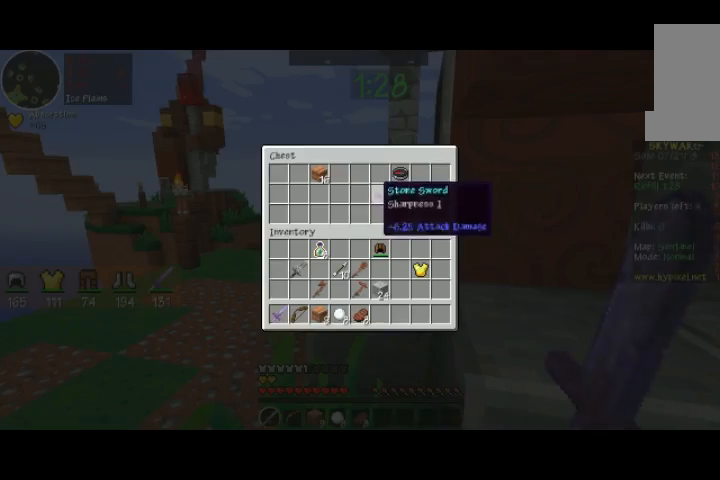
Gameplay with keyboard and mouse; each line is a JSON object with the keys and mouse buttons held at the frame after it. "events" lists presses ("down") and releases ("up") of "a", "d", "s", "space", "w", "mouse_left" and "mouse_right" between this image and that frame as [ms after this image, input, new state], when the widget could be followed in between. "mouse_left", "mouse_right" = the "left", "right" buttons of the "mouse" list. No other keys are recorded. Fast repeated clicks can show as one long hold. Mouse movement is not recorded.
{"keys": [], "mouse": [], "events": []}
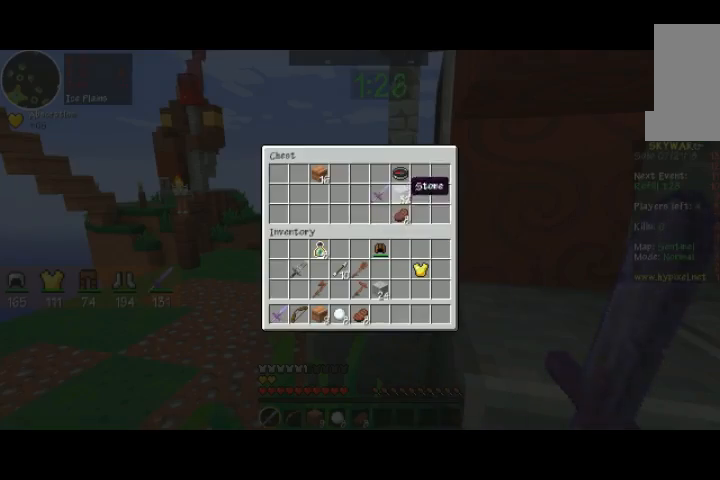
{"keys": [], "mouse": [], "events": []}
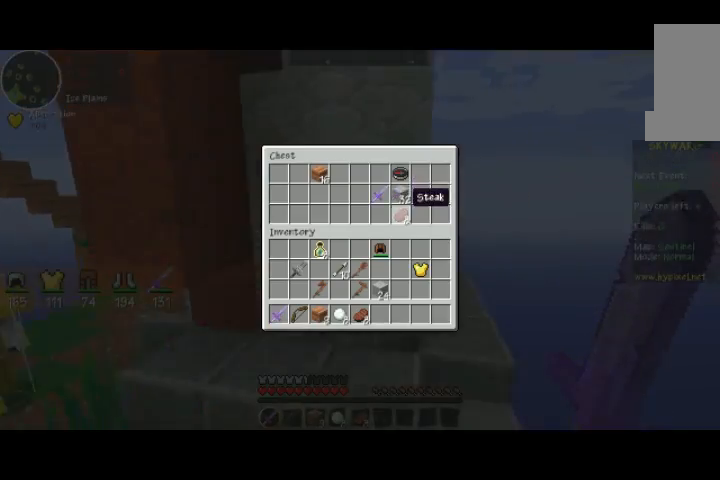
{"keys": [], "mouse": [], "events": []}
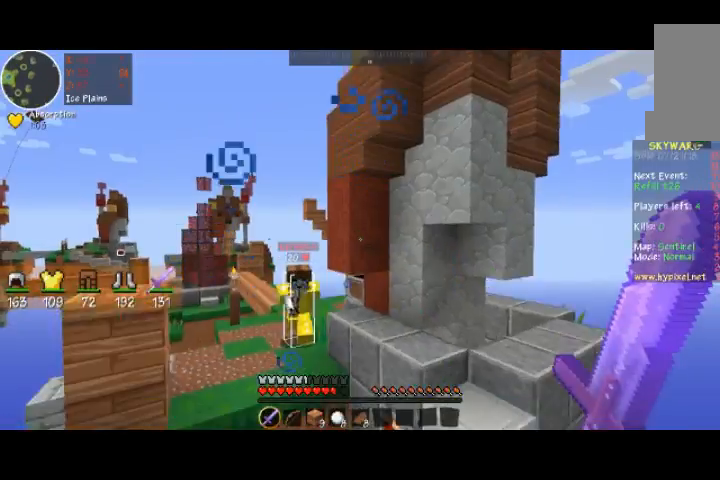
{"keys": ["w"], "mouse": ["left"], "events": [[67, "w", "down"], [133, "mouse_left", "down"], [233, "mouse_left", "up"], [333, "mouse_left", "down"], [467, "mouse_left", "up"], [500, "mouse_left", "down"]]}
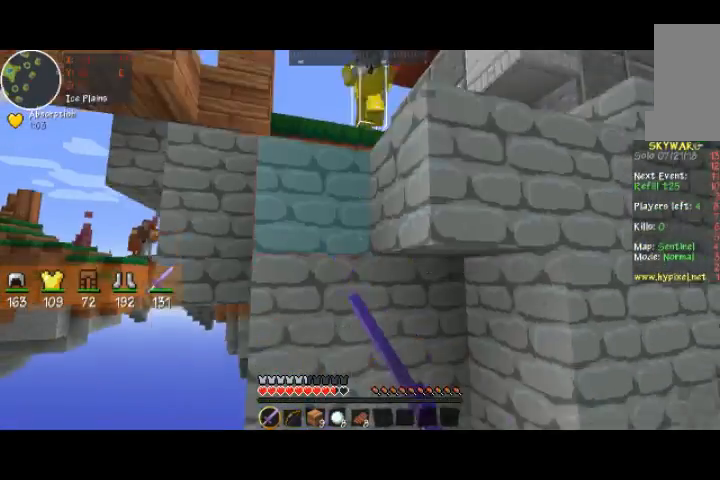
{"keys": [], "mouse": [], "events": [[233, "mouse_left", "up"], [367, "w", "up"]]}
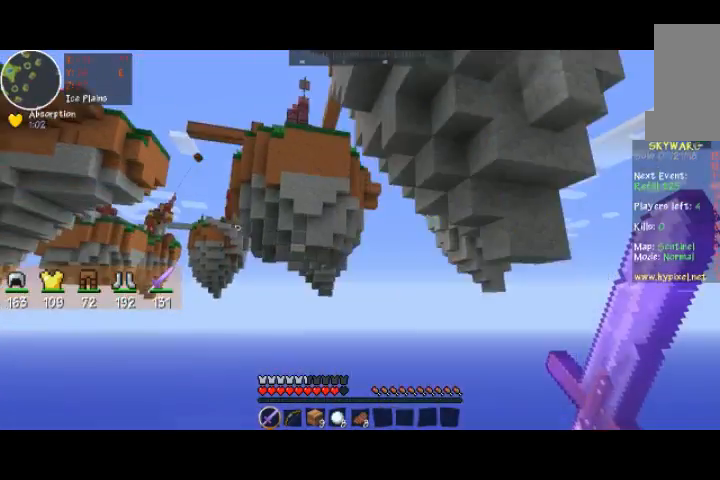
{"keys": [], "mouse": [], "events": []}
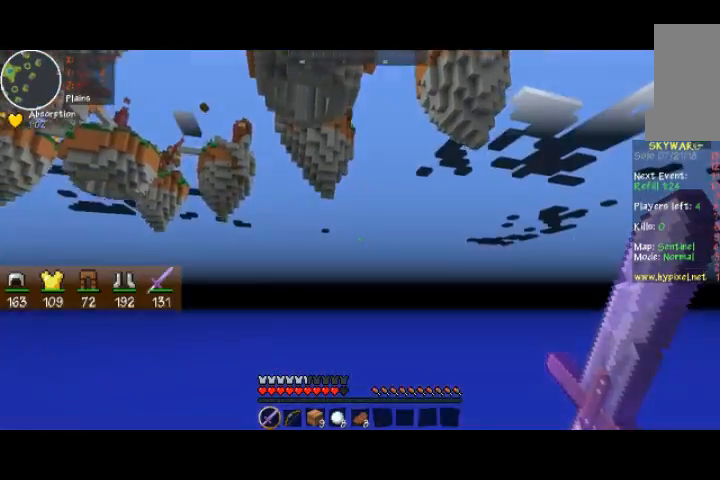
{"keys": [], "mouse": [], "events": []}
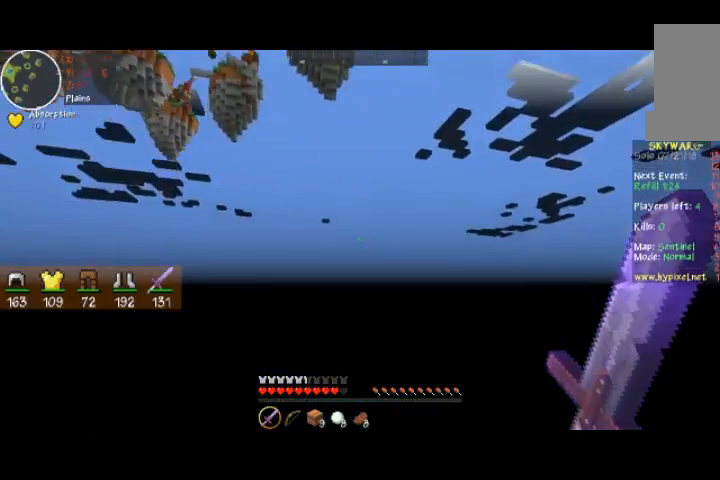
{"keys": [], "mouse": [], "events": []}
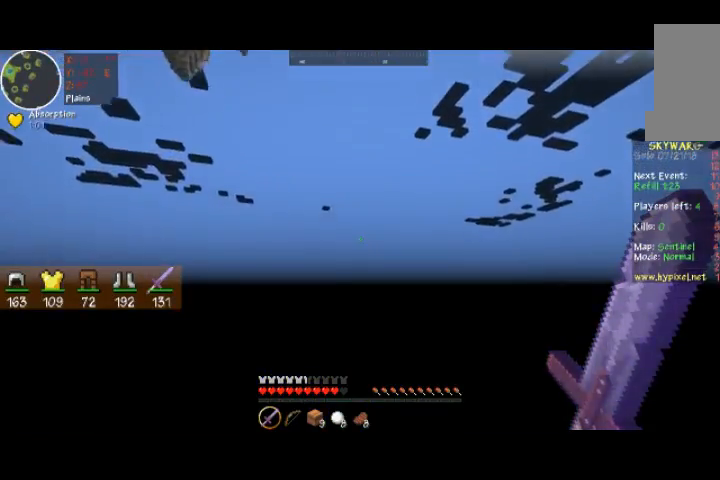
{"keys": [], "mouse": [], "events": []}
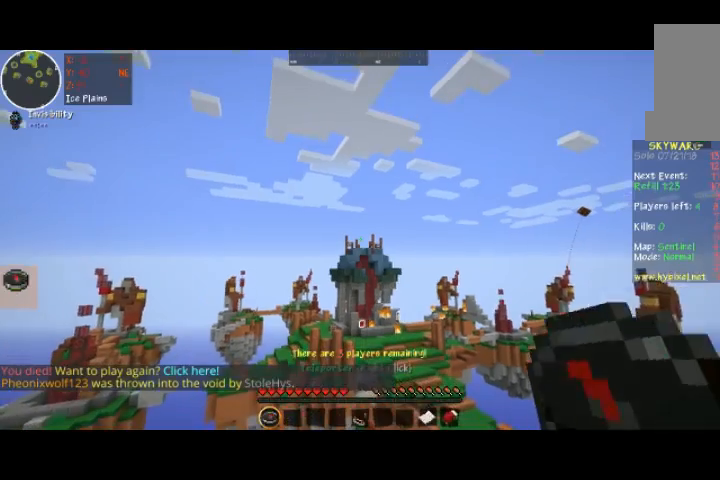
{"keys": [], "mouse": [], "events": []}
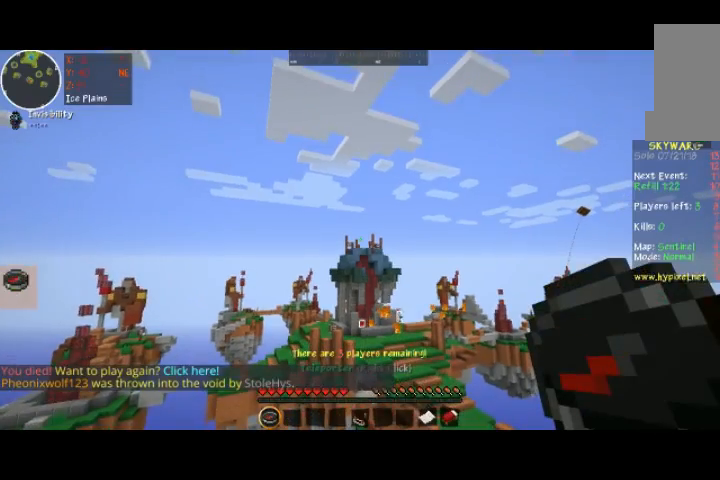
{"keys": [], "mouse": [], "events": []}
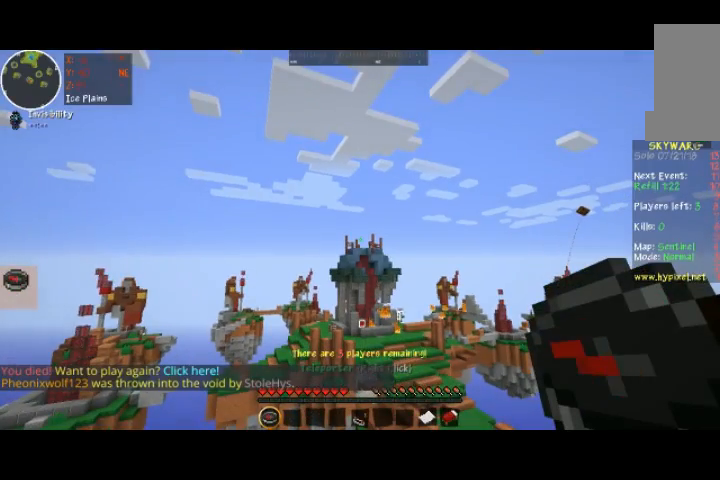
{"keys": [], "mouse": [], "events": []}
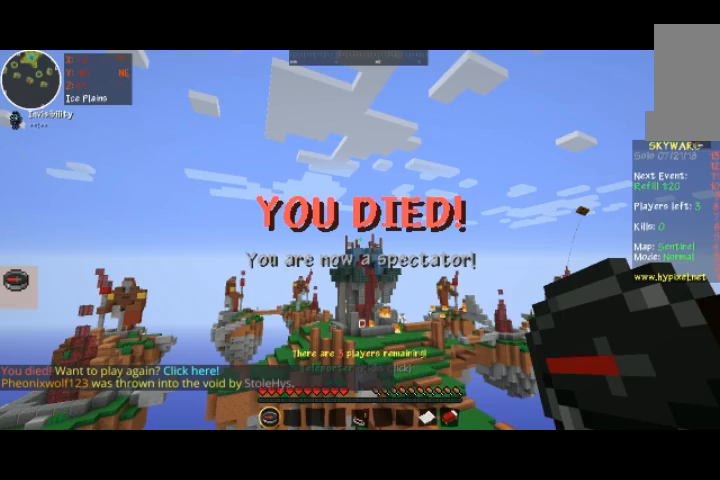
{"keys": [], "mouse": [], "events": []}
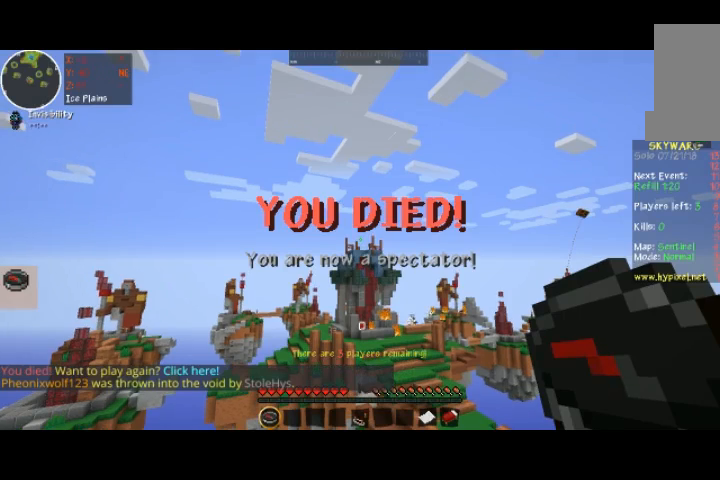
{"keys": [], "mouse": [], "events": []}
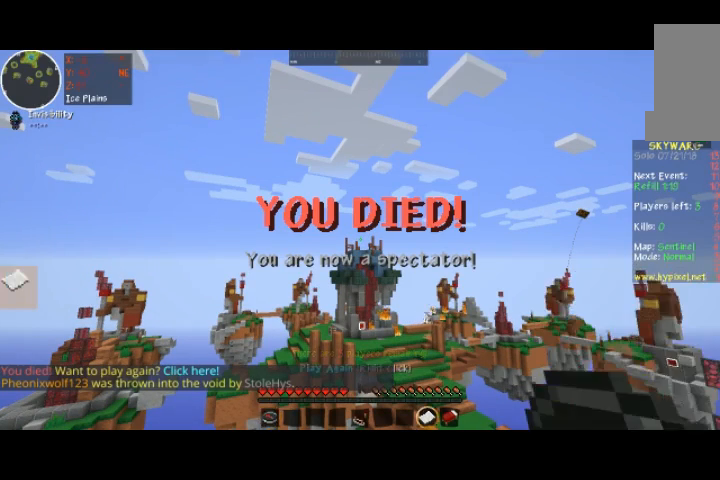
{"keys": [], "mouse": [], "events": []}